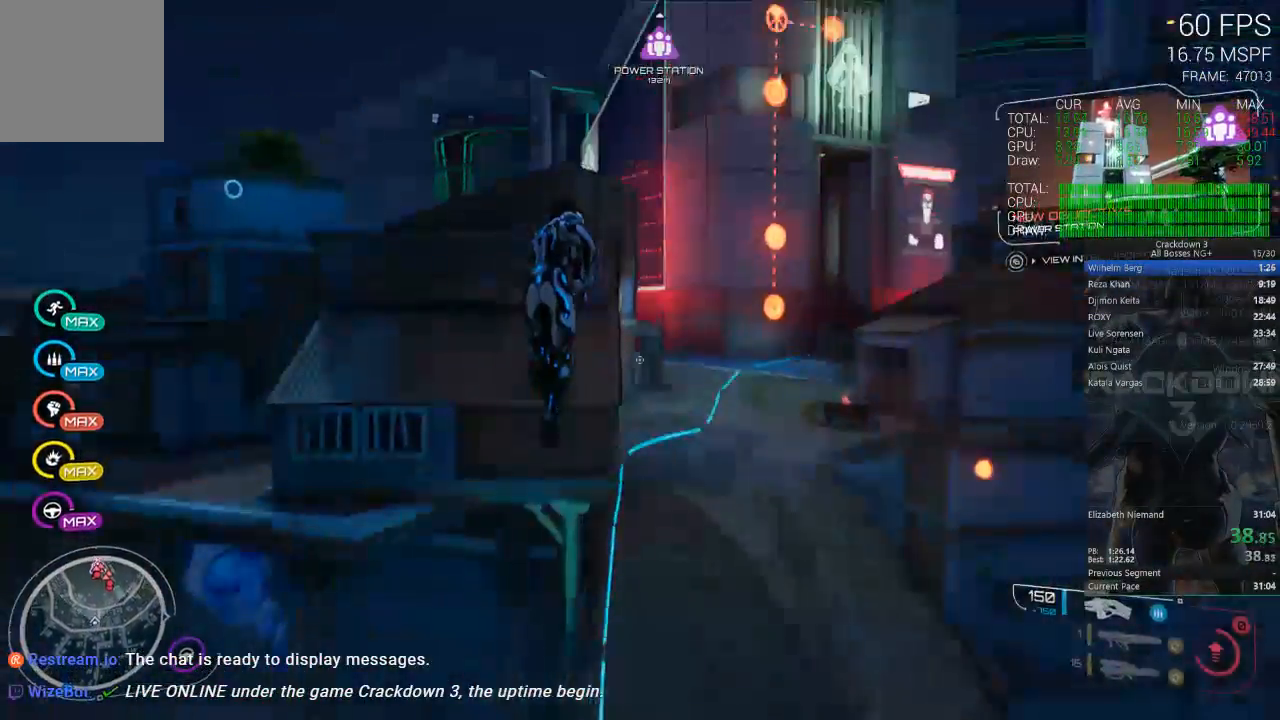
Gameplay with a controller (Xbox layout); each line is a JSON object with the inputs held at the frame after it (dt_ms = milliseconds from this image to that frame). "events" lists button and stick changes between this image and that frame as [ms after this image, input, new state], when the widget could be followed in between.
{"dt_ms": 500, "buttons": [], "left_stick": "up-left", "right_stick": "center", "events": [[50, "right_stick", "center"]]}
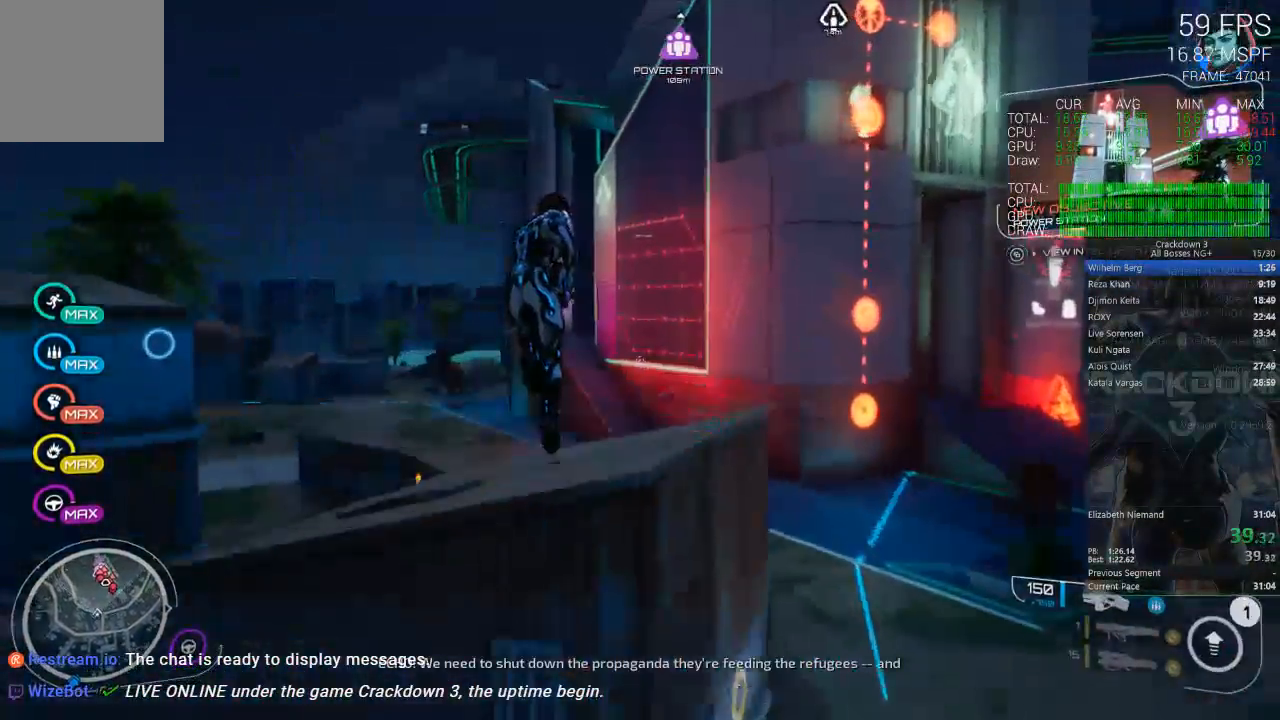
{"dt_ms": 1000, "buttons": ["A"], "left_stick": "up-left", "right_stick": "center", "events": [[217, "left_stick", "up"], [383, "right_stick", "up"], [550, "right_stick", "center"], [650, "left_stick", "up-left"], [783, "A", "down"]]}
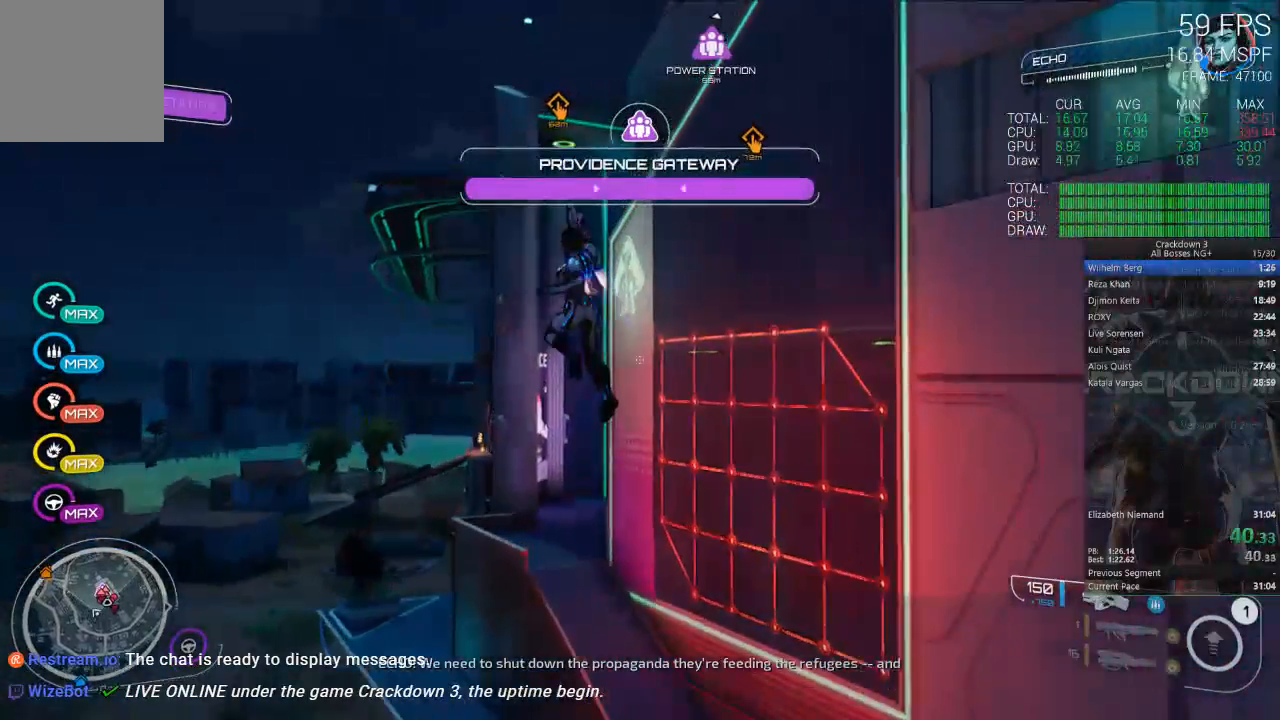
{"dt_ms": 500, "buttons": ["A"], "left_stick": "up-left", "right_stick": "center", "events": []}
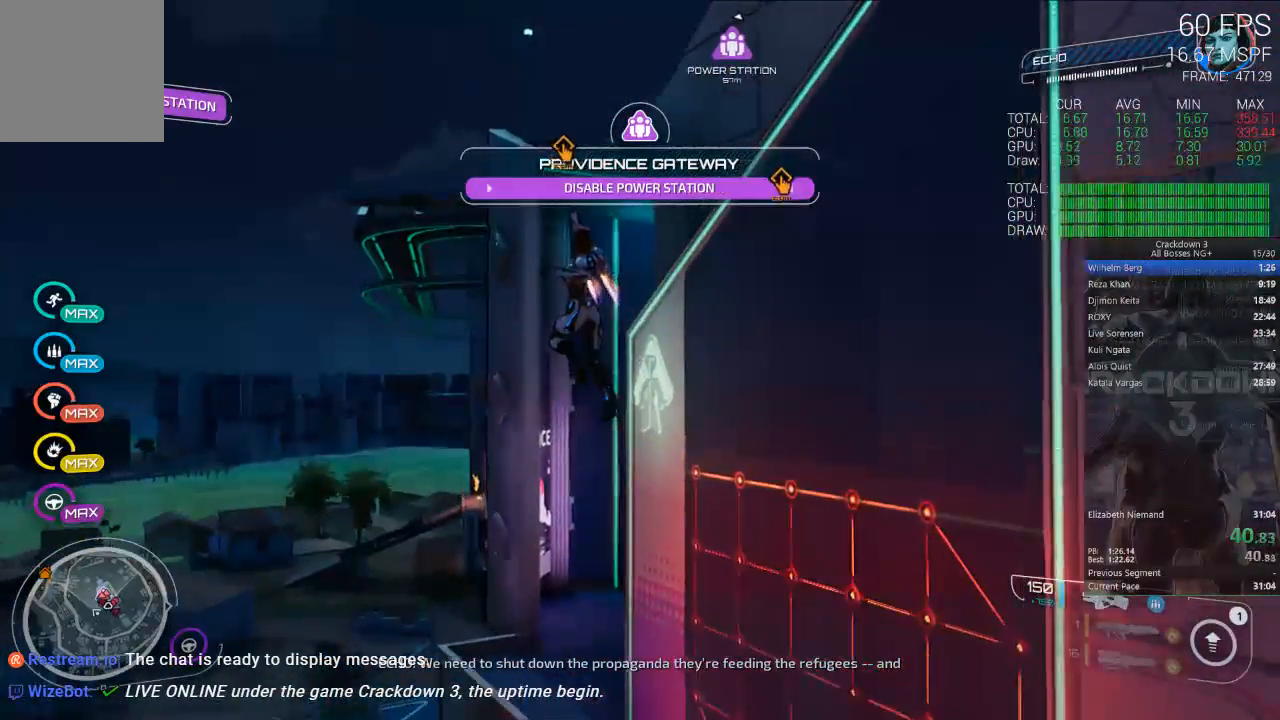
{"dt_ms": 500, "buttons": ["A"], "left_stick": "up", "right_stick": "center", "events": [[300, "left_stick", "up"]]}
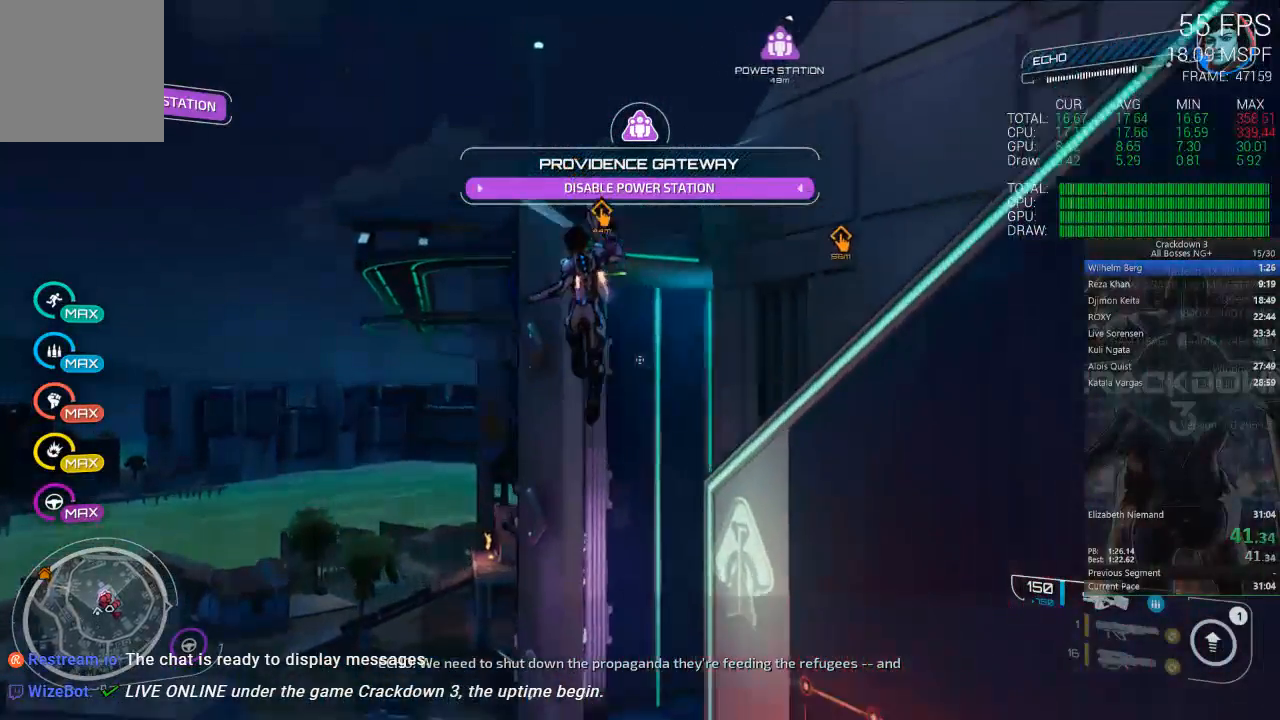
{"dt_ms": 500, "buttons": ["A", "L2", "R2"], "left_stick": "up", "right_stick": "center", "events": [[283, "L2", "down"], [383, "R2", "down"]]}
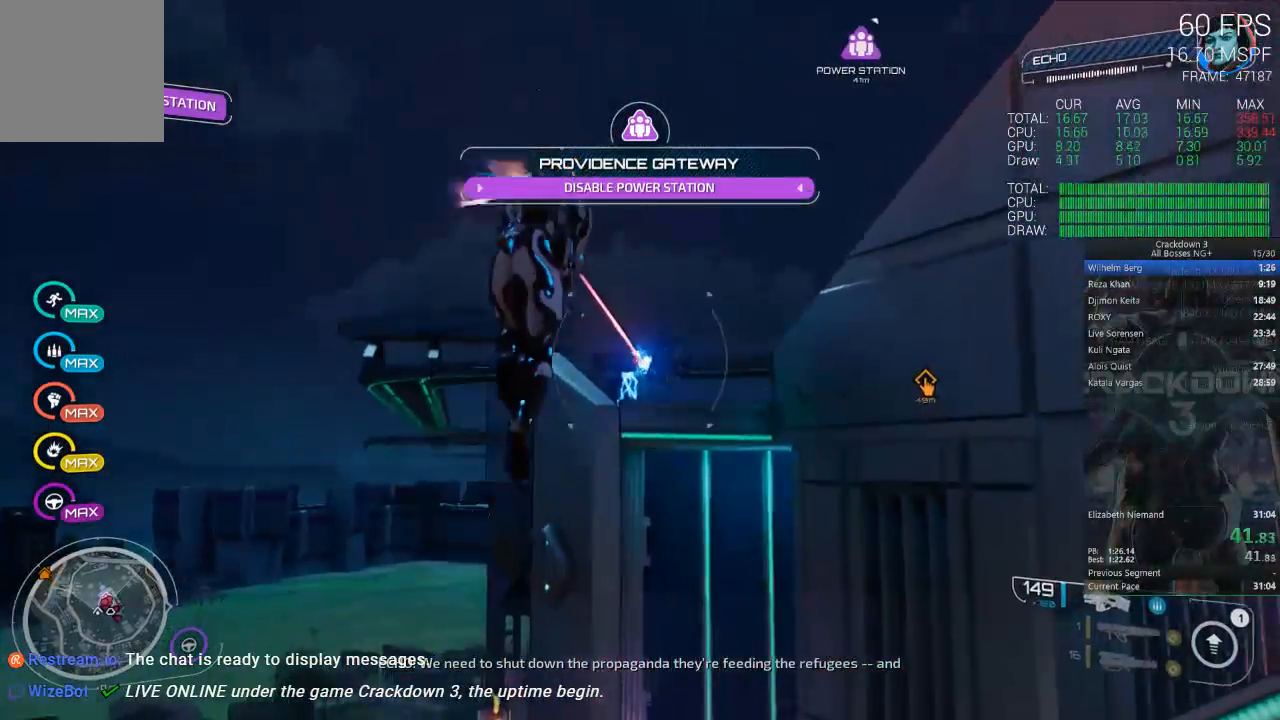
{"dt_ms": 500, "buttons": ["R2"], "left_stick": "up-right", "right_stick": "center", "events": [[183, "left_stick", "up-right"], [250, "L2", "up"], [417, "A", "up"]]}
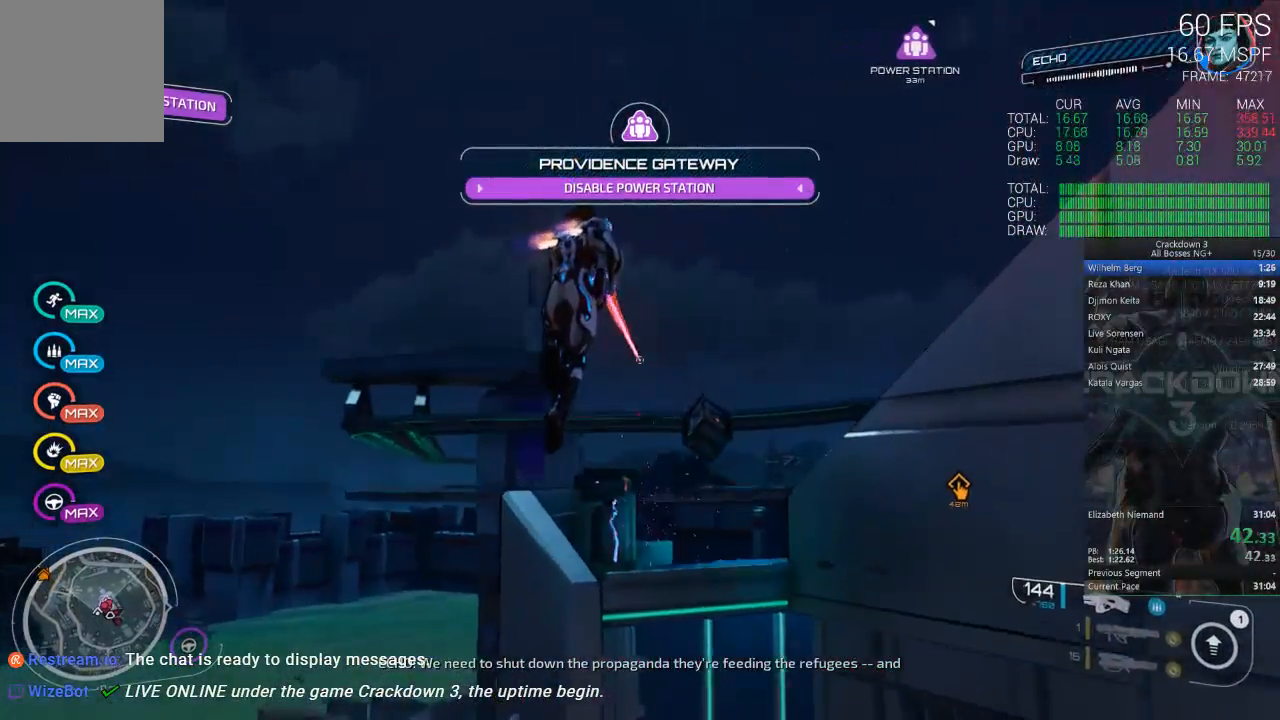
{"dt_ms": 500, "buttons": ["A", "L2", "R2"], "left_stick": "up-left", "right_stick": "center", "events": [[67, "R2", "up"], [67, "right_stick", "down-right"], [150, "left_stick", "up-left"], [250, "R2", "down"], [317, "right_stick", "center"], [350, "A", "down"], [483, "L2", "down"]]}
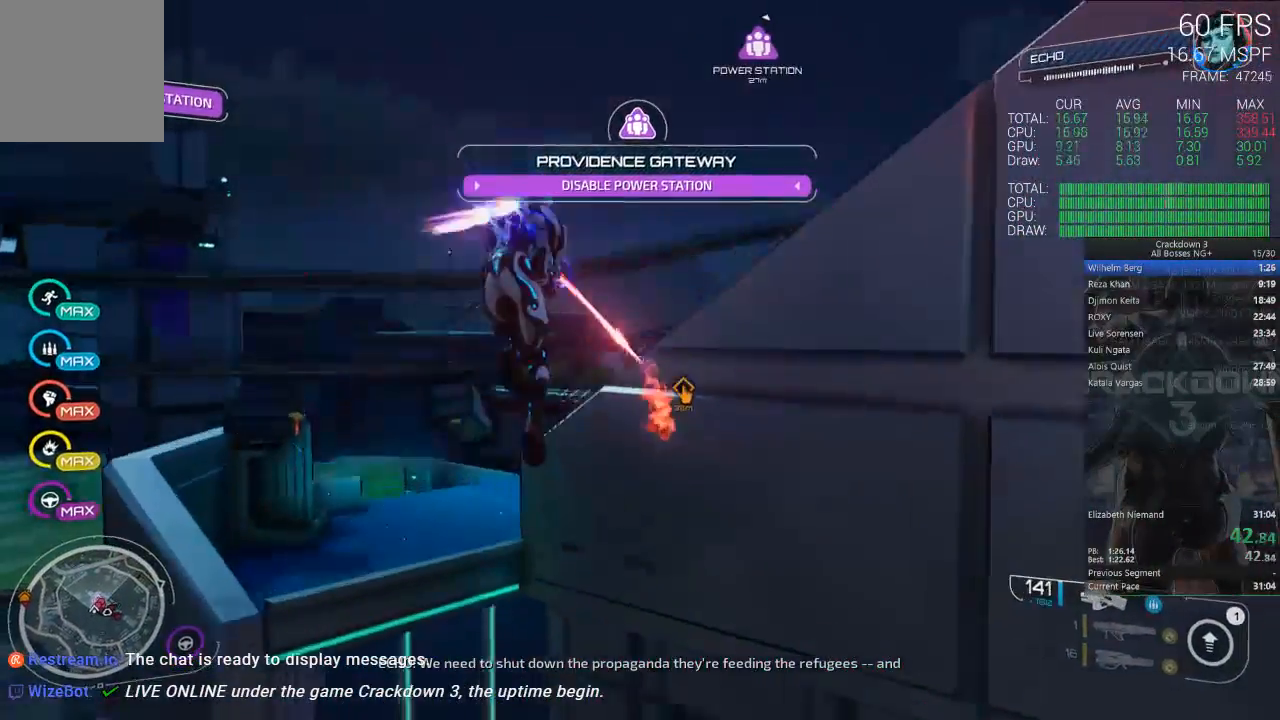
{"dt_ms": 500, "buttons": ["L2", "R2"], "left_stick": "up-left", "right_stick": "center", "events": [[50, "A", "up"], [83, "left_stick", "up"], [183, "right_stick", "down-right"], [383, "left_stick", "up-left"], [450, "right_stick", "center"]]}
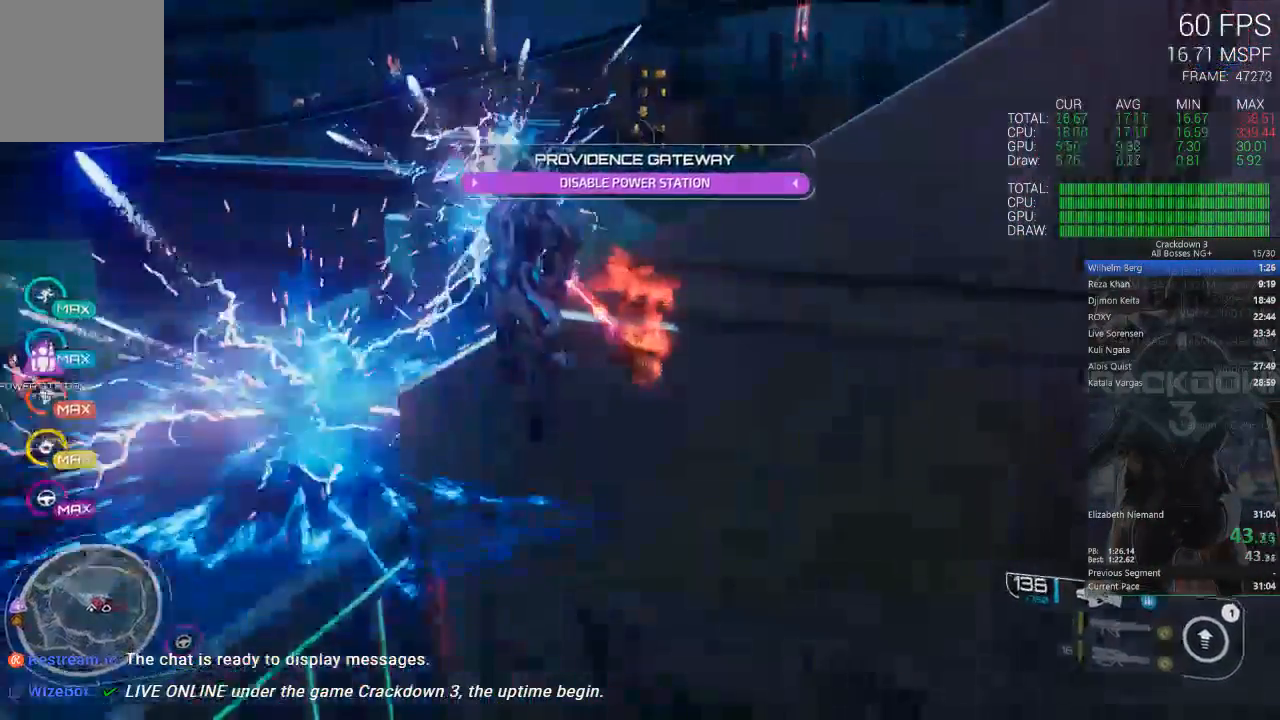
{"dt_ms": 500, "buttons": [], "left_stick": "up-left", "right_stick": "center", "events": [[83, "L2", "up"], [183, "A", "down"], [183, "R2", "up"], [383, "A", "up"]]}
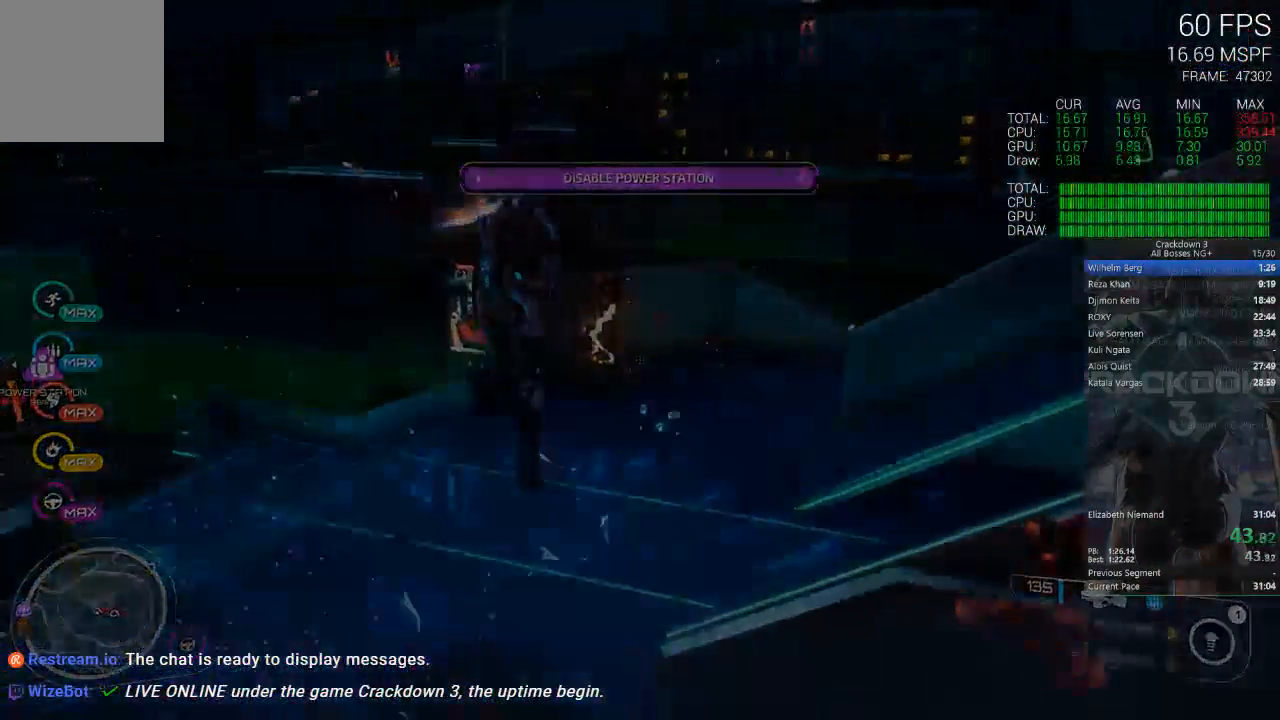
{"dt_ms": 500, "buttons": ["L1"], "left_stick": "up", "right_stick": "center", "events": [[50, "L1", "down"], [83, "right_stick", "up-left"], [150, "L1", "up"], [217, "left_stick", "up"], [250, "L1", "down"], [250, "right_stick", "center"], [317, "L1", "up"], [417, "L1", "down"]]}
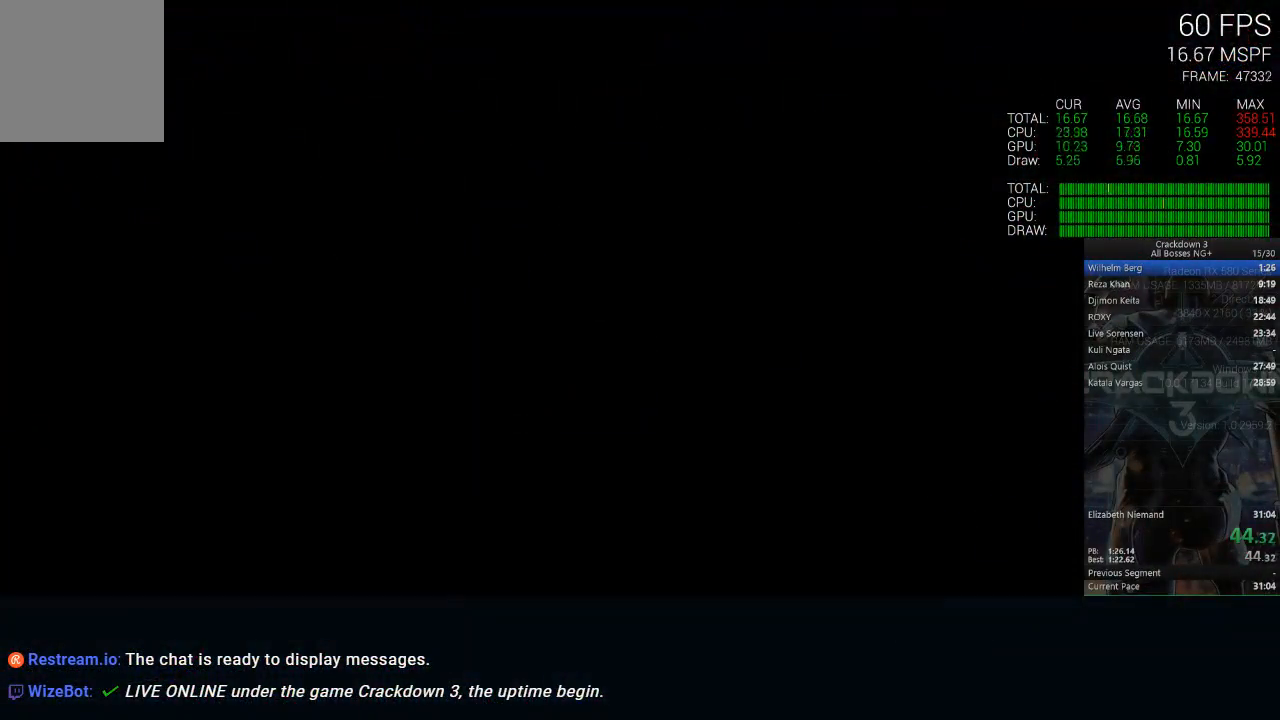
{"dt_ms": 500, "buttons": [], "left_stick": "center", "right_stick": "center", "events": [[50, "L1", "up"], [217, "left_stick", "center"]]}
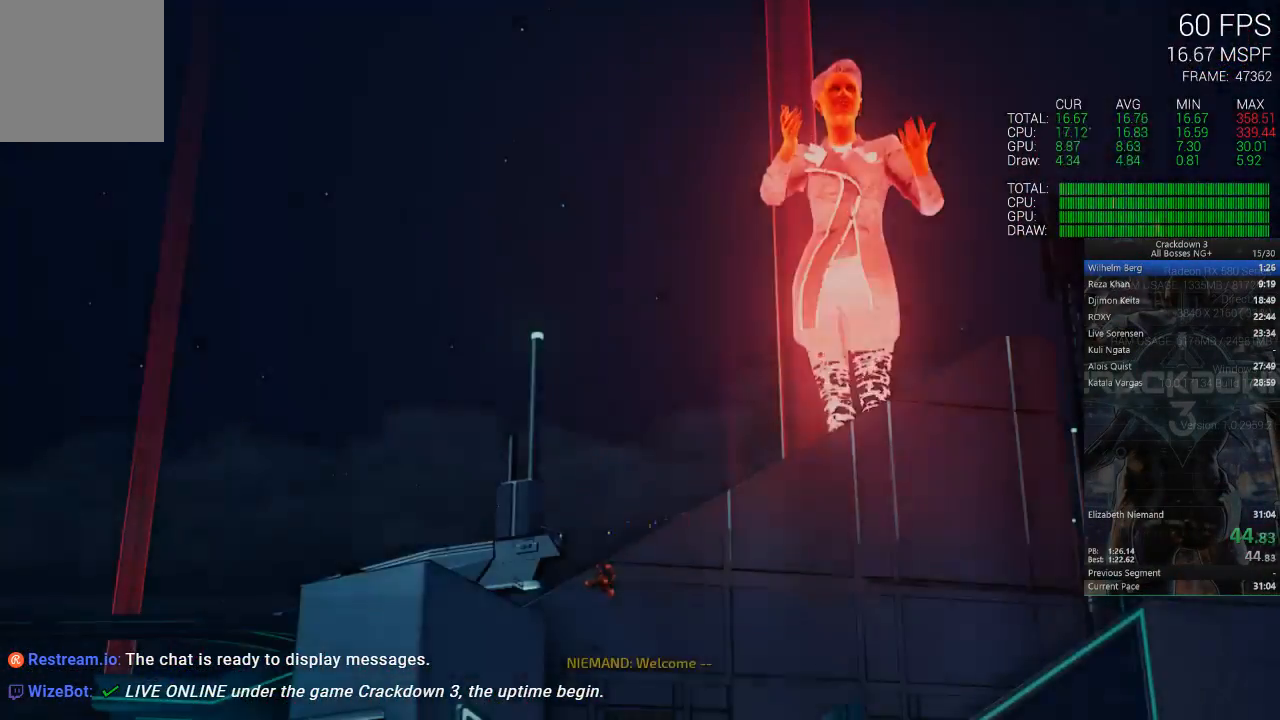
{"dt_ms": 500, "buttons": ["X"], "left_stick": "center", "right_stick": "center", "events": [[317, "X", "down"]]}
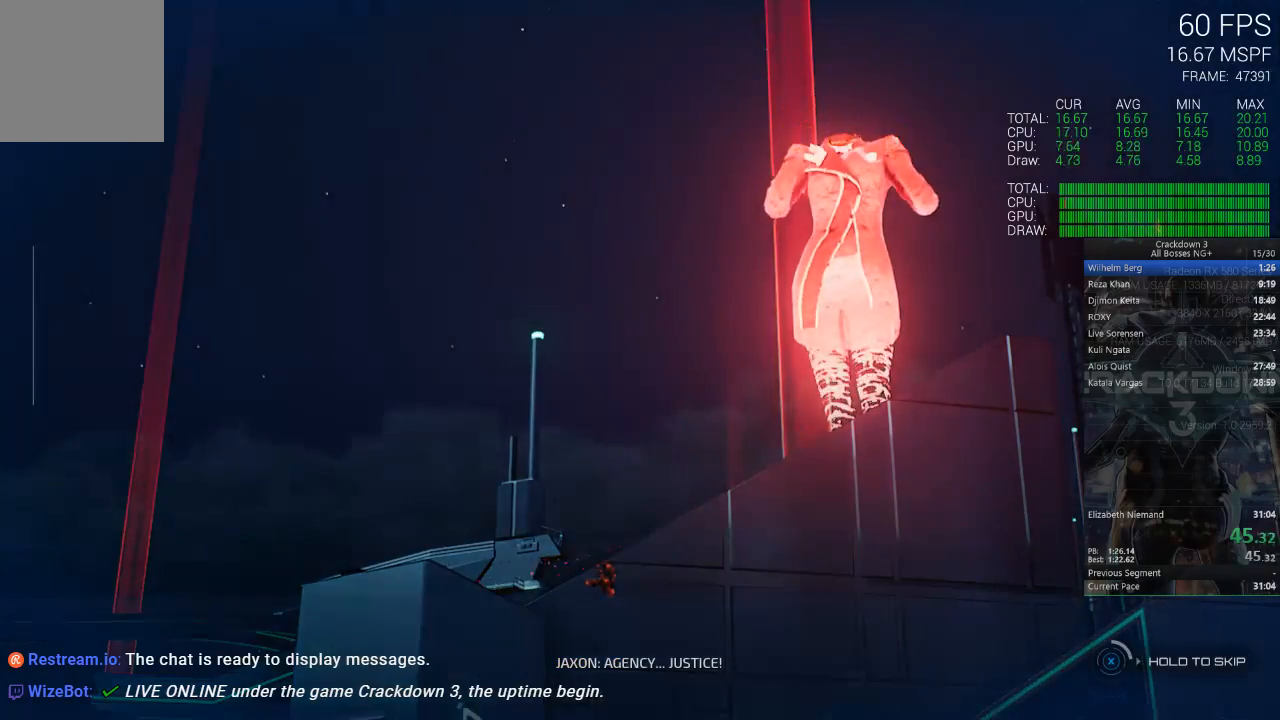
{"dt_ms": 500, "buttons": ["X"], "left_stick": "center", "right_stick": "center", "events": []}
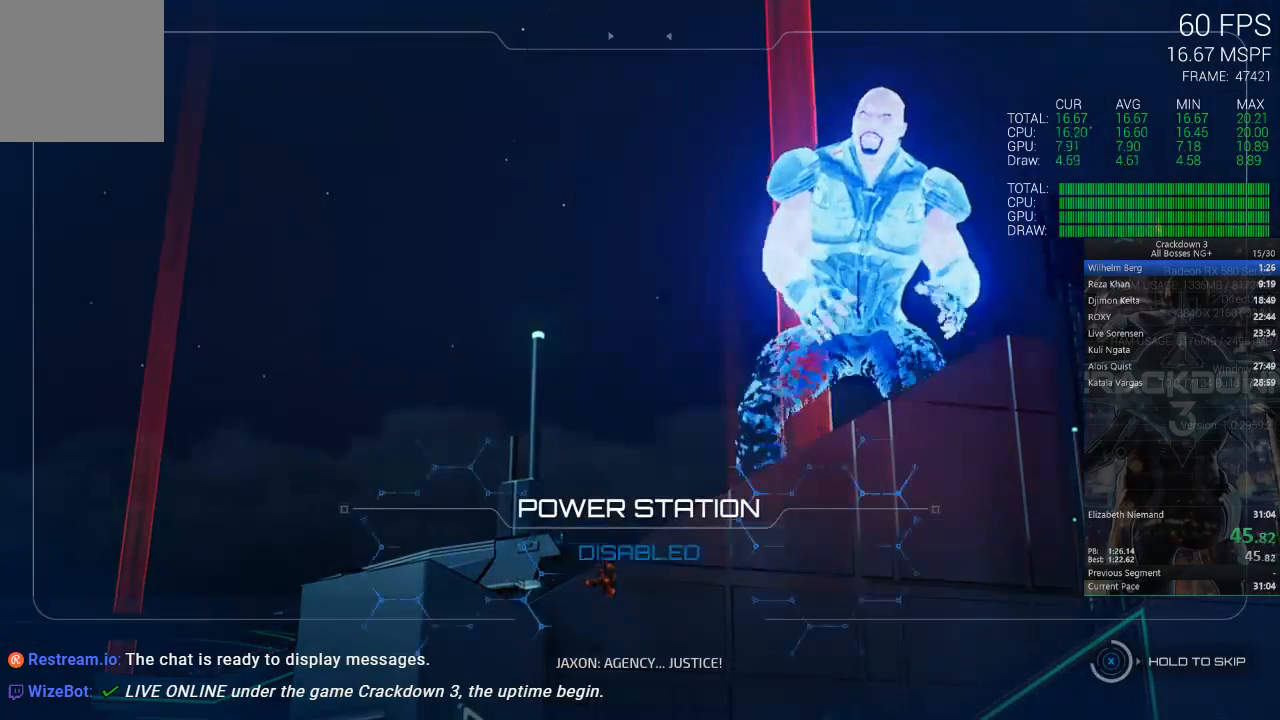
{"dt_ms": 500, "buttons": ["X"], "left_stick": "center", "right_stick": "center", "events": []}
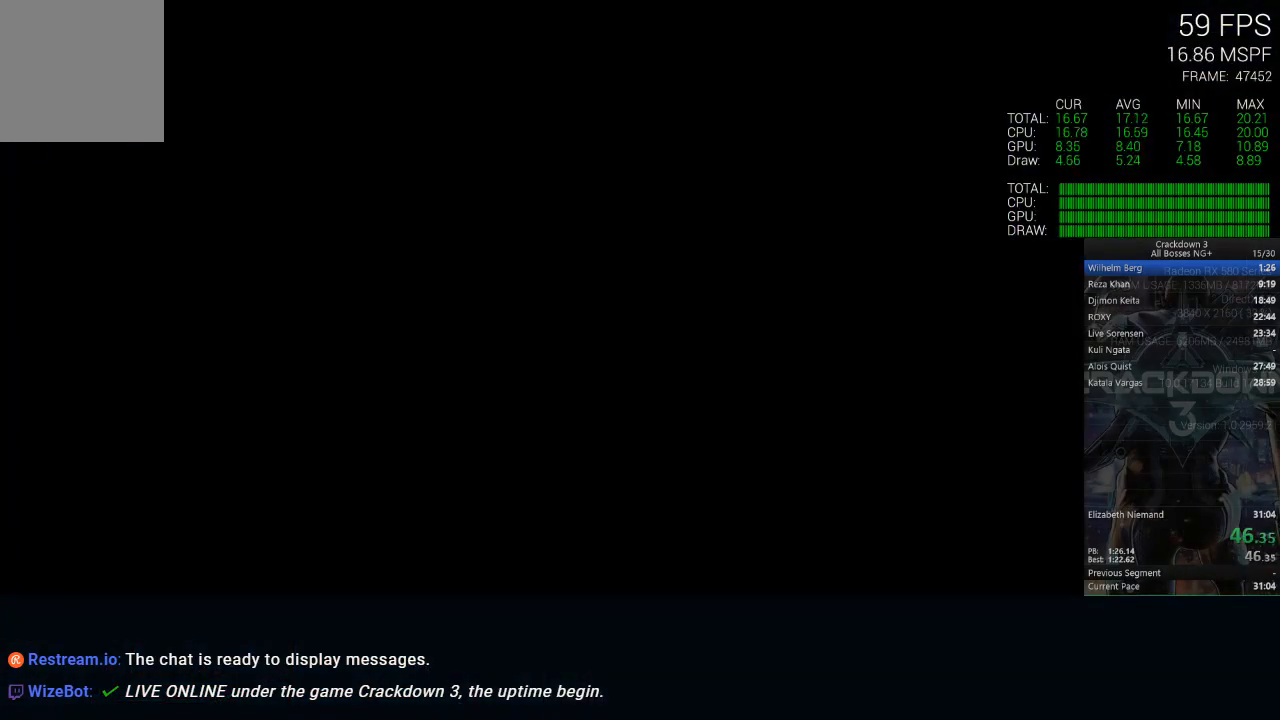
{"dt_ms": 500, "buttons": ["X"], "left_stick": "center", "right_stick": "center", "events": [[317, "X", "up"], [433, "X", "down"]]}
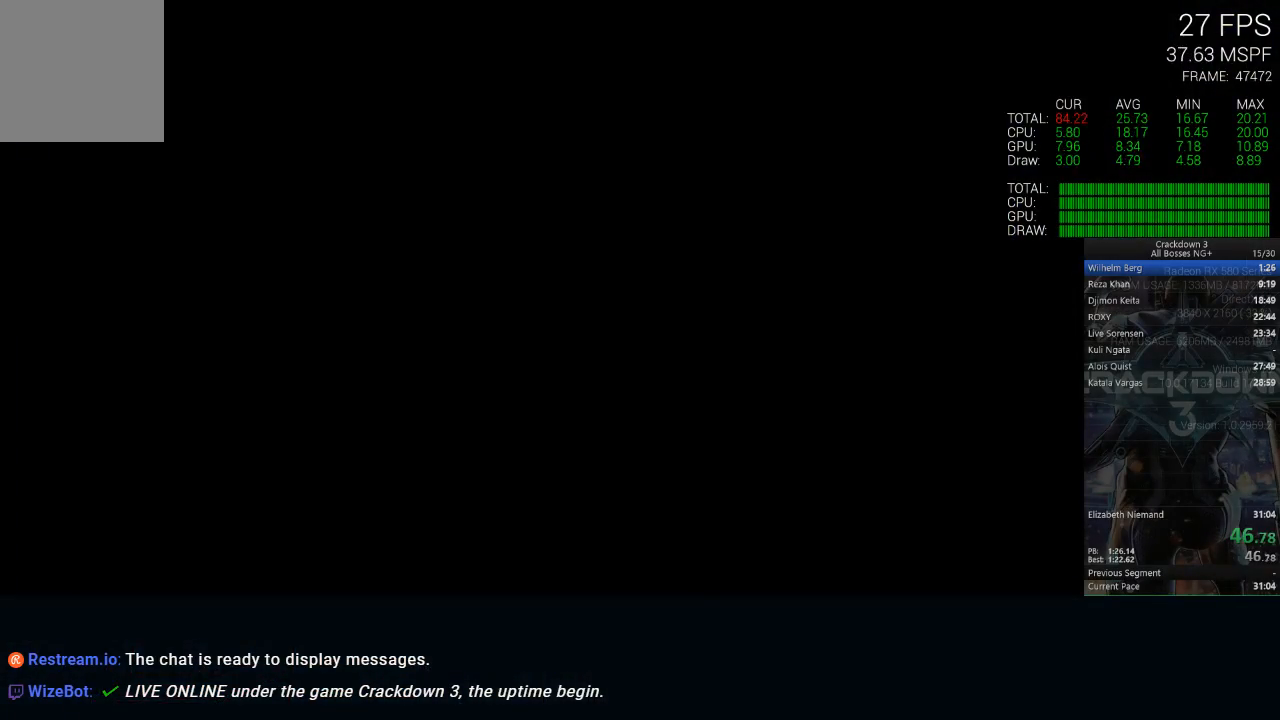
{"dt_ms": 500, "buttons": ["X"], "left_stick": "center", "right_stick": "center", "events": []}
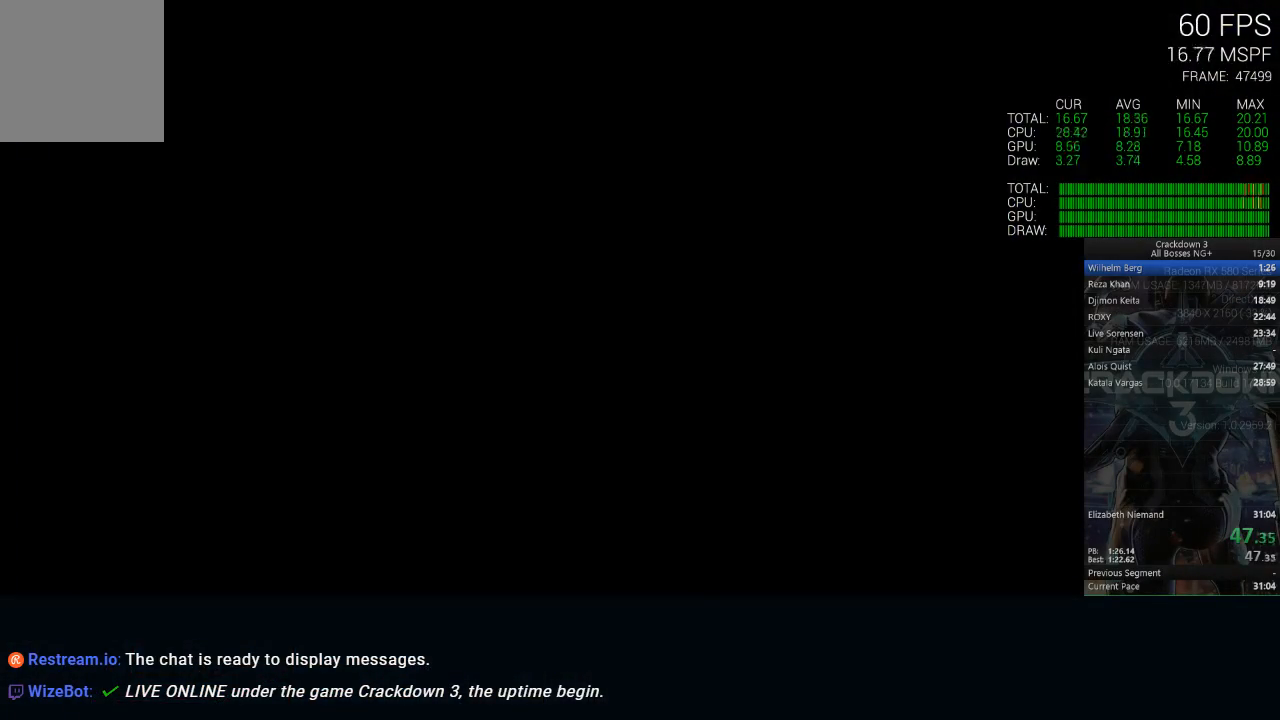
{"dt_ms": 500, "buttons": ["X"], "left_stick": "center", "right_stick": "center", "events": []}
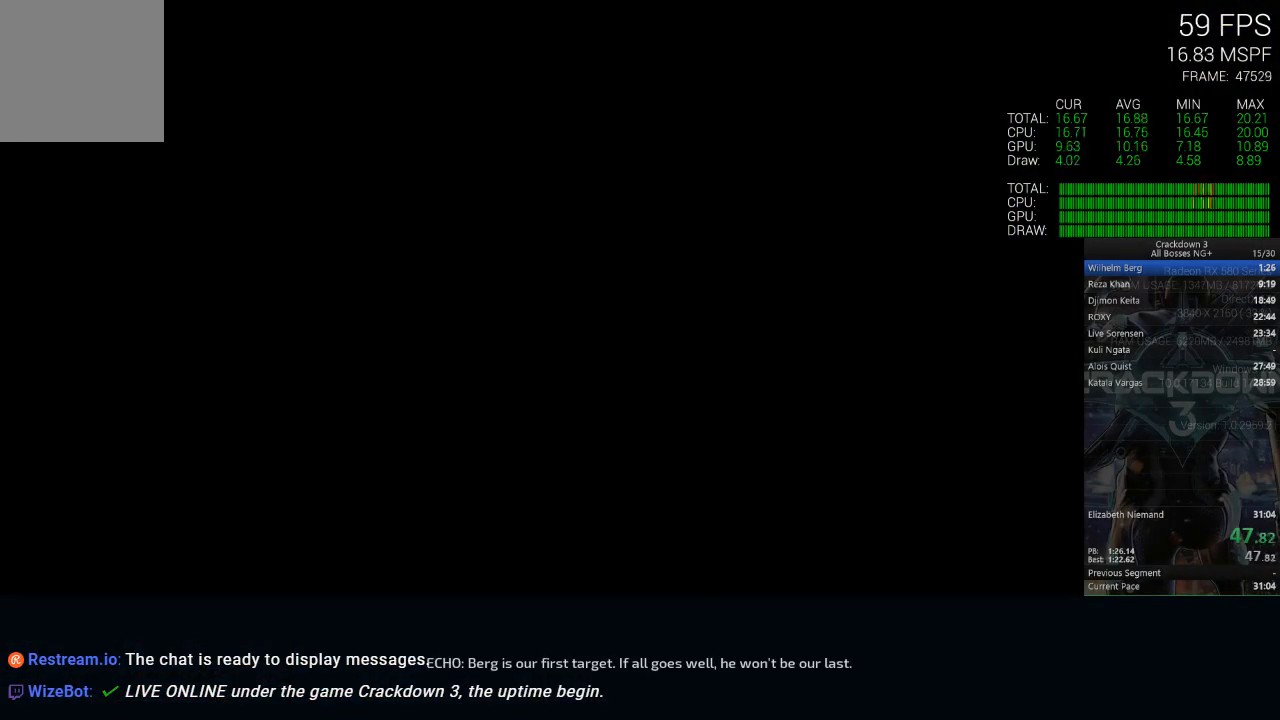
{"dt_ms": 500, "buttons": ["X"], "left_stick": "center", "right_stick": "center", "events": []}
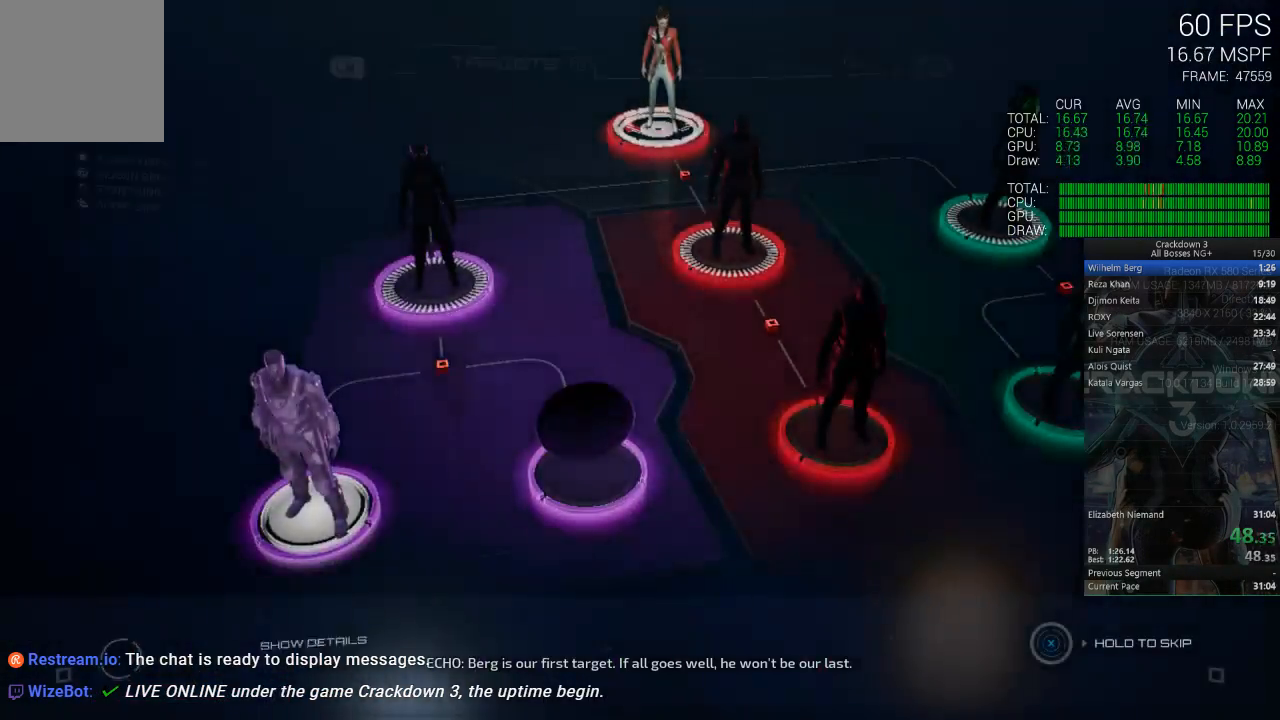
{"dt_ms": 500, "buttons": [], "left_stick": "down-left", "right_stick": "down-right", "events": [[350, "X", "up"], [500, "left_stick", "down-left"], [500, "right_stick", "down-right"]]}
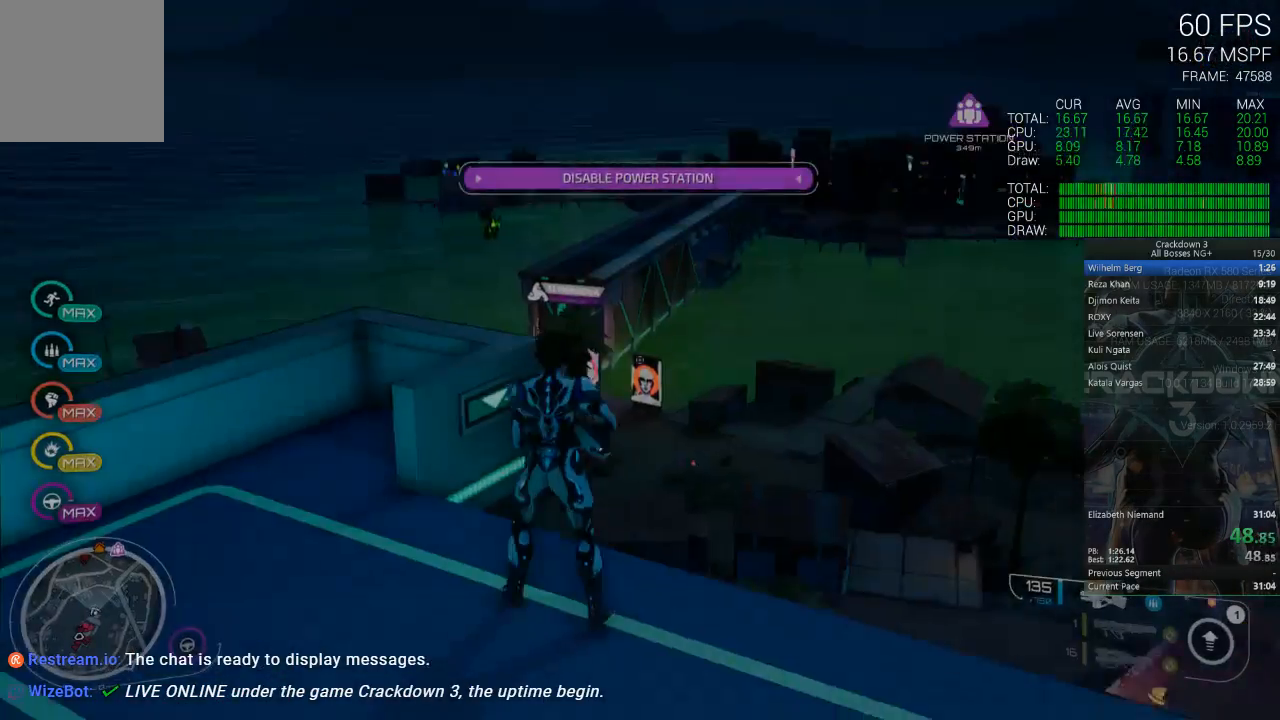
{"dt_ms": 500, "buttons": [], "left_stick": "center", "right_stick": "center", "events": [[217, "R1", "down"], [217, "left_stick", "down"], [283, "right_stick", "center"], [383, "R1", "up"], [500, "left_stick", "center"]]}
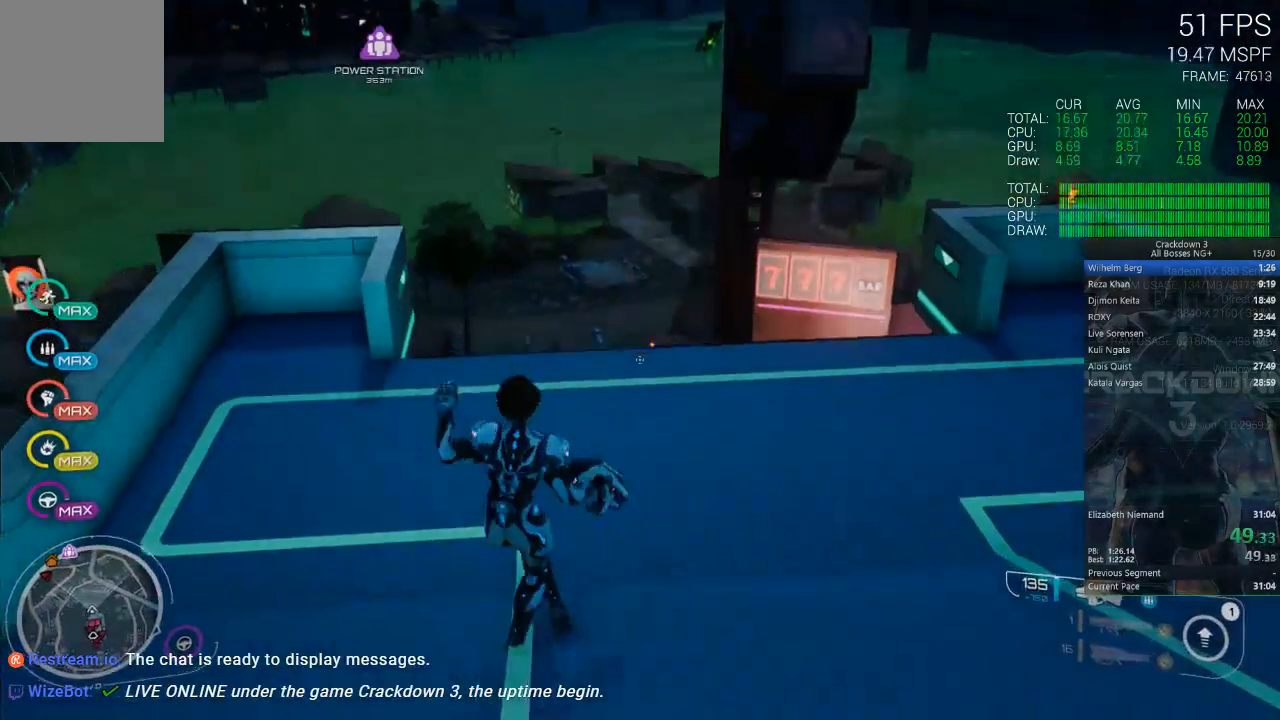
{"dt_ms": 500, "buttons": [], "left_stick": "up", "right_stick": "center", "events": [[17, "right_stick", "down"], [50, "left_stick", "up"], [117, "right_stick", "center"], [317, "L3", "down"], [483, "L3", "up"]]}
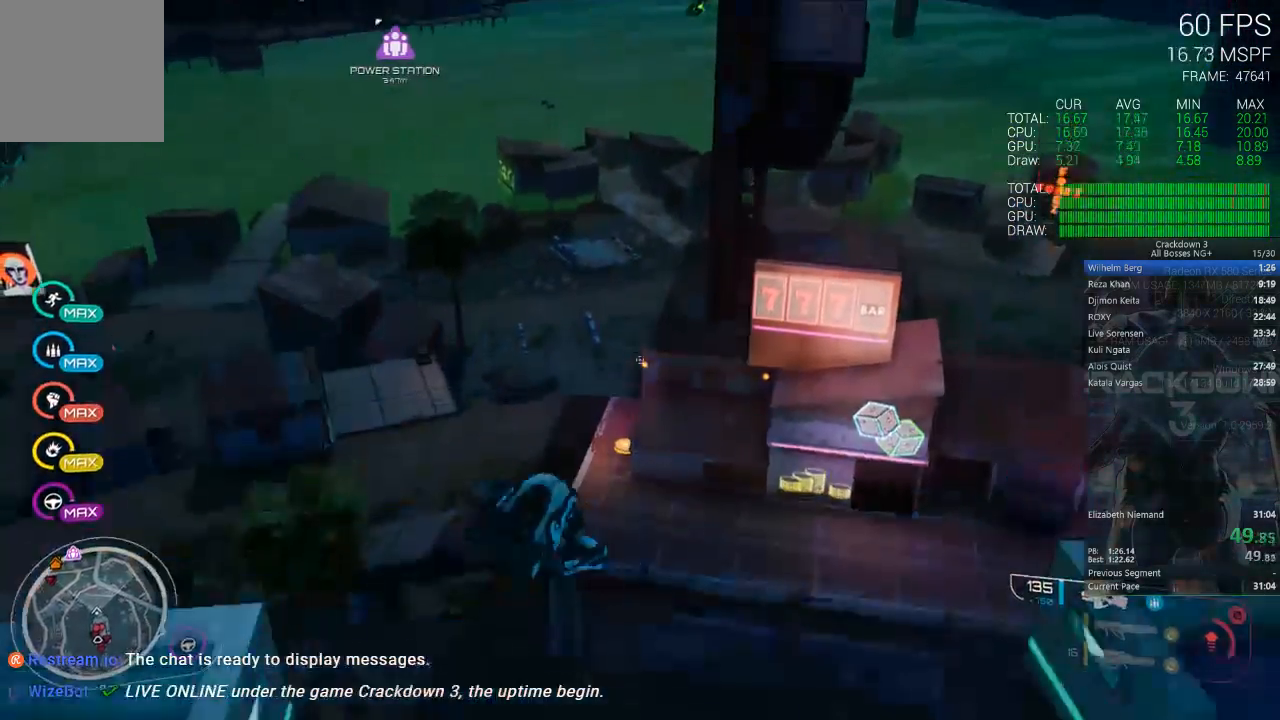
{"dt_ms": 500, "buttons": [], "left_stick": "up-left", "right_stick": "center", "events": [[17, "right_stick", "up"], [383, "right_stick", "center"], [450, "left_stick", "up-left"]]}
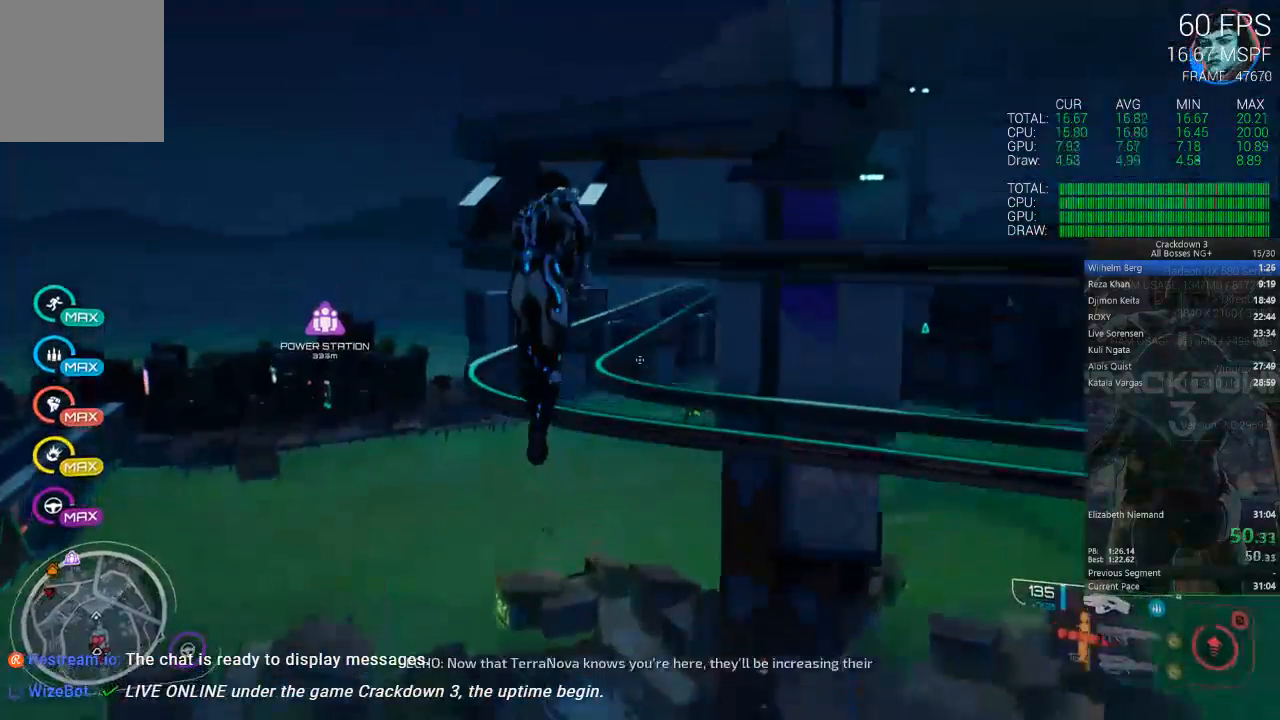
{"dt_ms": 500, "buttons": [], "left_stick": "up", "right_stick": "center", "events": [[150, "L1", "down"], [283, "L1", "up"], [500, "left_stick", "up"]]}
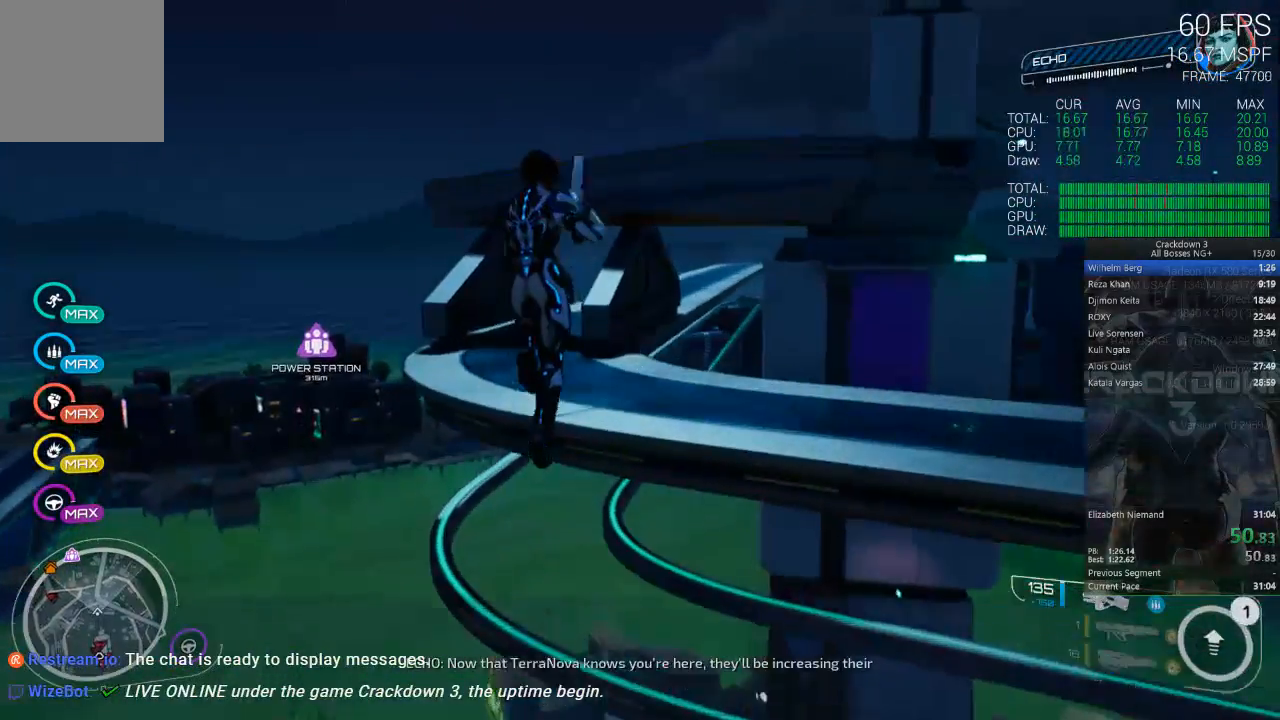
{"dt_ms": 500, "buttons": [], "left_stick": "up-left", "right_stick": "center", "events": [[383, "left_stick", "up-left"]]}
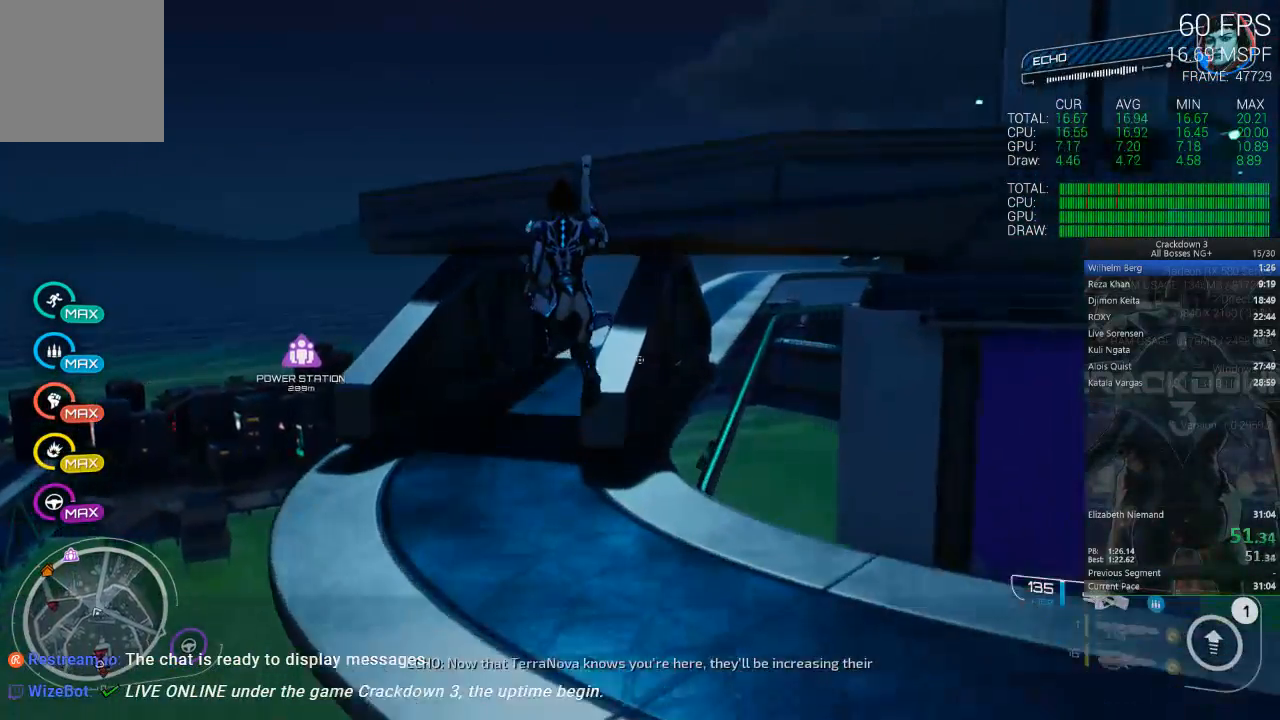
{"dt_ms": 500, "buttons": [], "left_stick": "up", "right_stick": "center", "events": [[383, "left_stick", "up"]]}
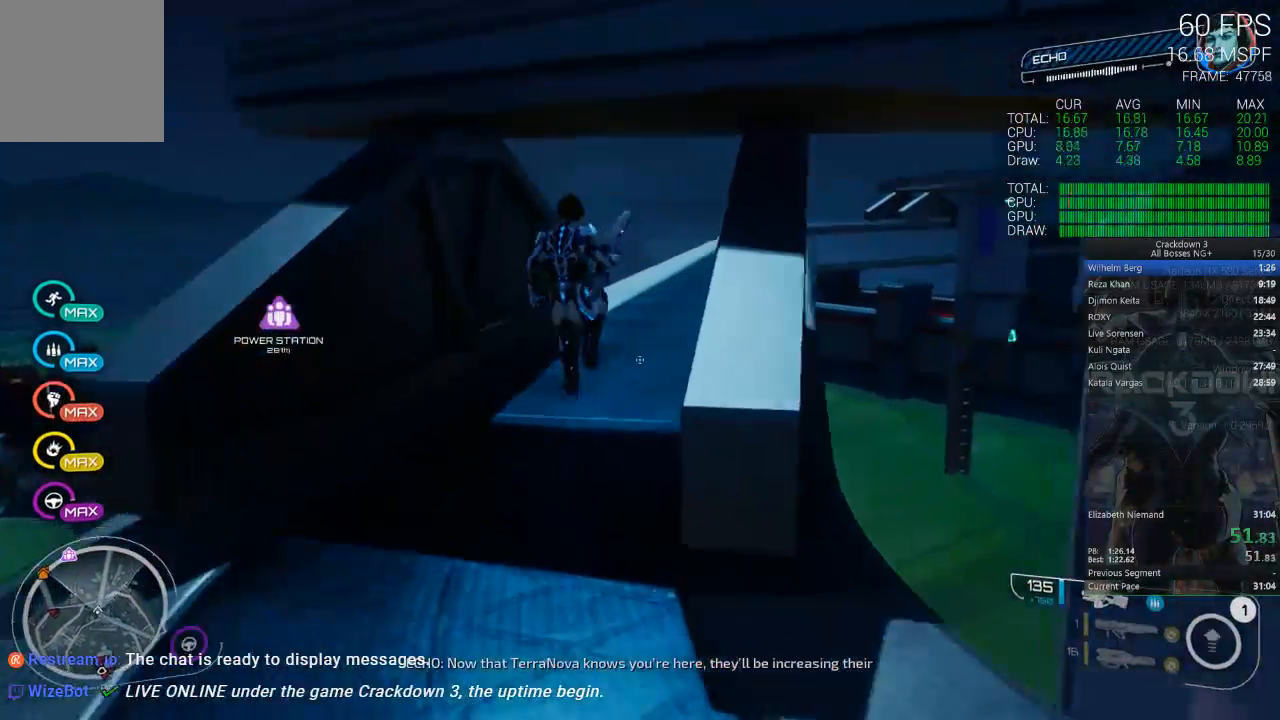
{"dt_ms": 500, "buttons": ["L3"], "left_stick": "up", "right_stick": "center", "events": [[17, "right_stick", "right"], [133, "right_stick", "center"], [383, "A", "down"], [450, "L3", "down"], [483, "A", "up"]]}
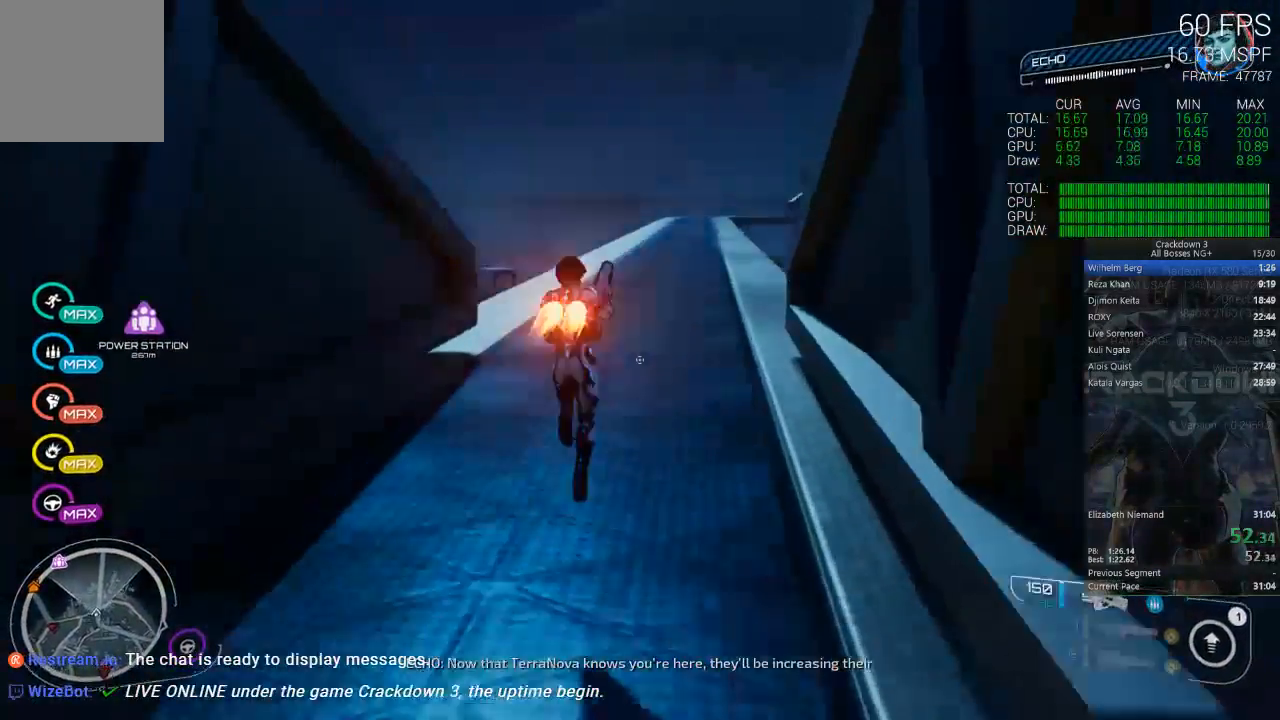
{"dt_ms": 500, "buttons": [], "left_stick": "up", "right_stick": "center", "events": [[83, "L3", "up"], [133, "right_stick", "down"], [183, "R1", "down"], [300, "R1", "up"], [367, "right_stick", "center"]]}
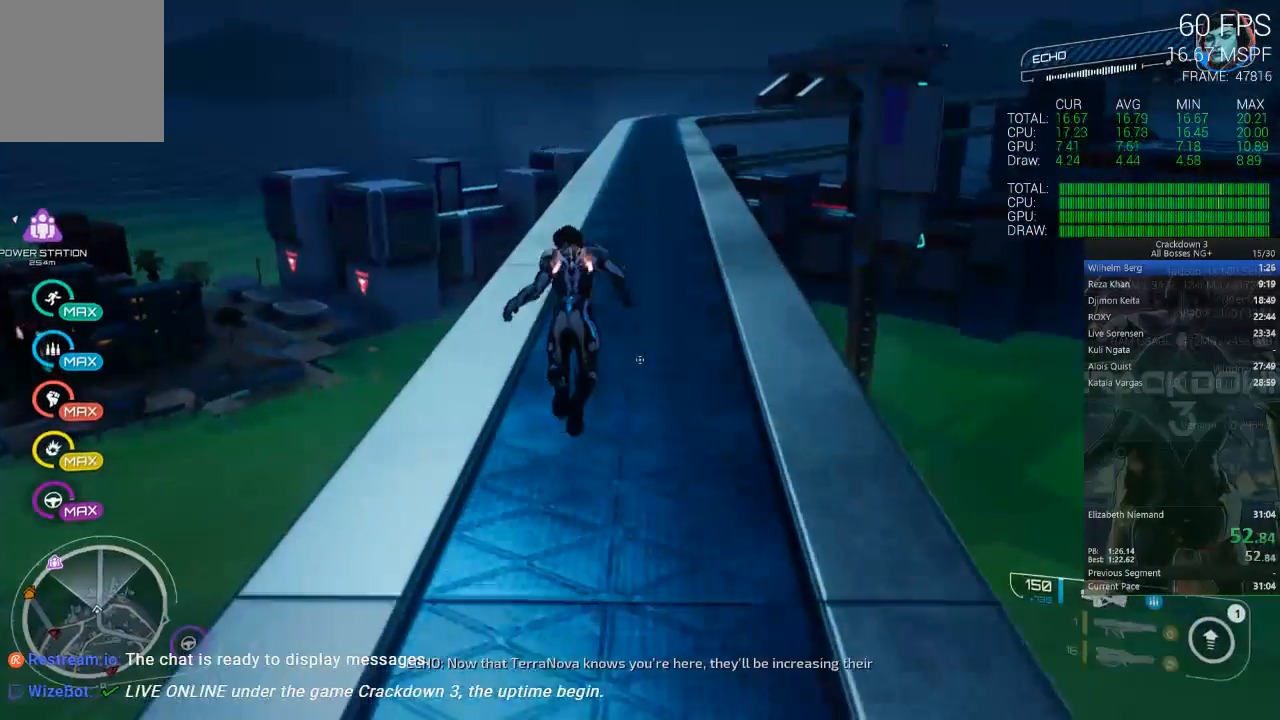
{"dt_ms": 500, "buttons": [], "left_stick": "up", "right_stick": "up-left", "events": [[333, "R1", "down"], [483, "R1", "up"], [483, "right_stick", "up-left"]]}
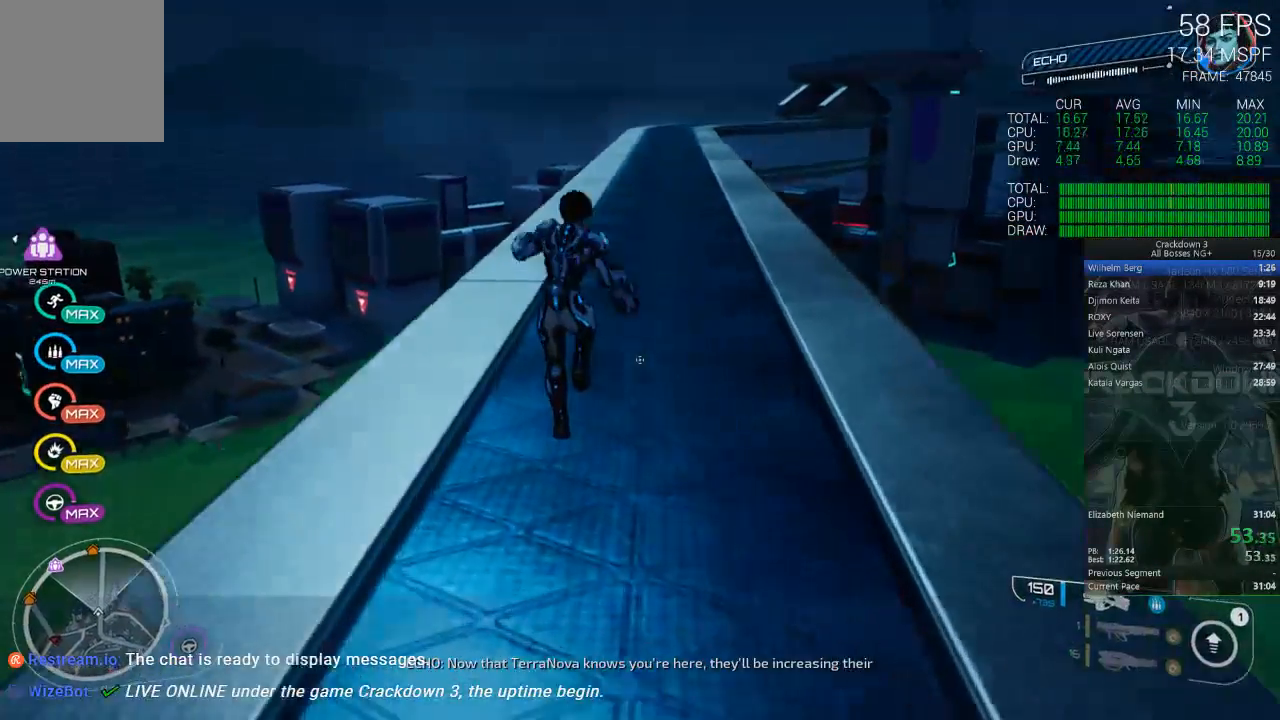
{"dt_ms": 500, "buttons": ["L3"], "left_stick": "up", "right_stick": "center", "events": [[100, "right_stick", "center"], [417, "L3", "down"]]}
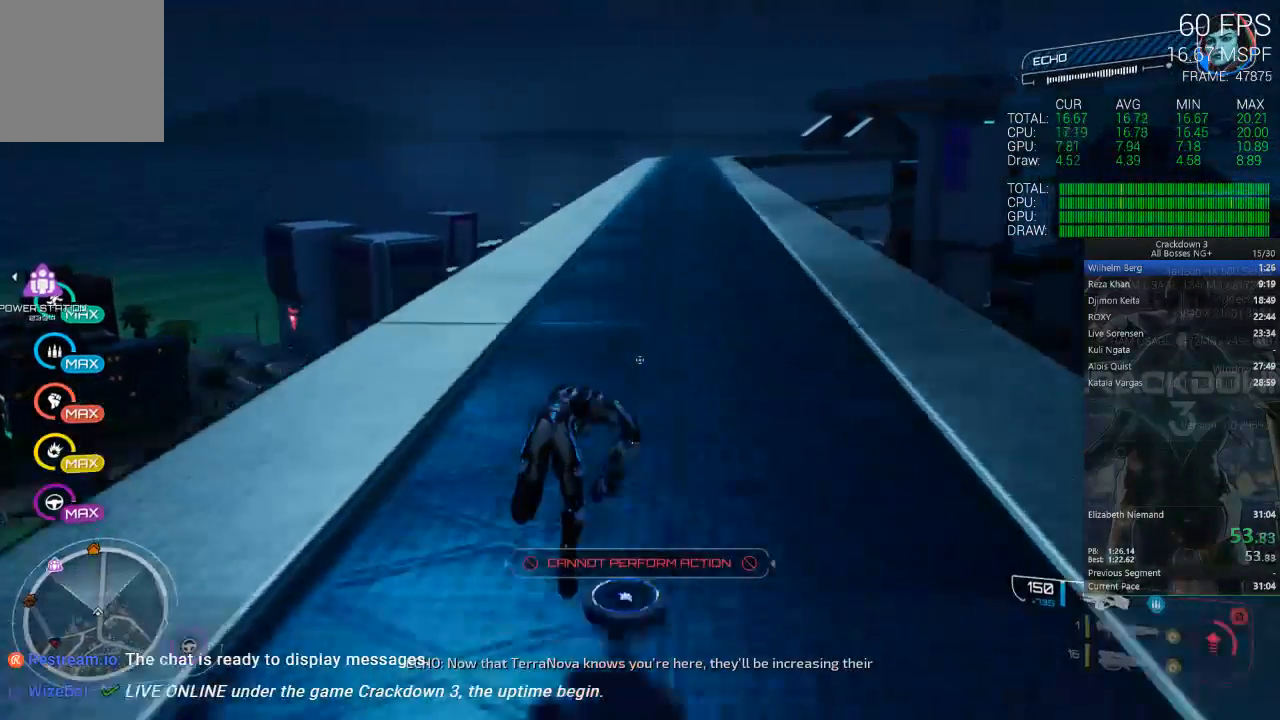
{"dt_ms": 500, "buttons": [], "left_stick": "up-right", "right_stick": "center", "events": [[50, "L3", "up"], [250, "right_stick", "up"], [417, "right_stick", "center"], [450, "left_stick", "up-right"]]}